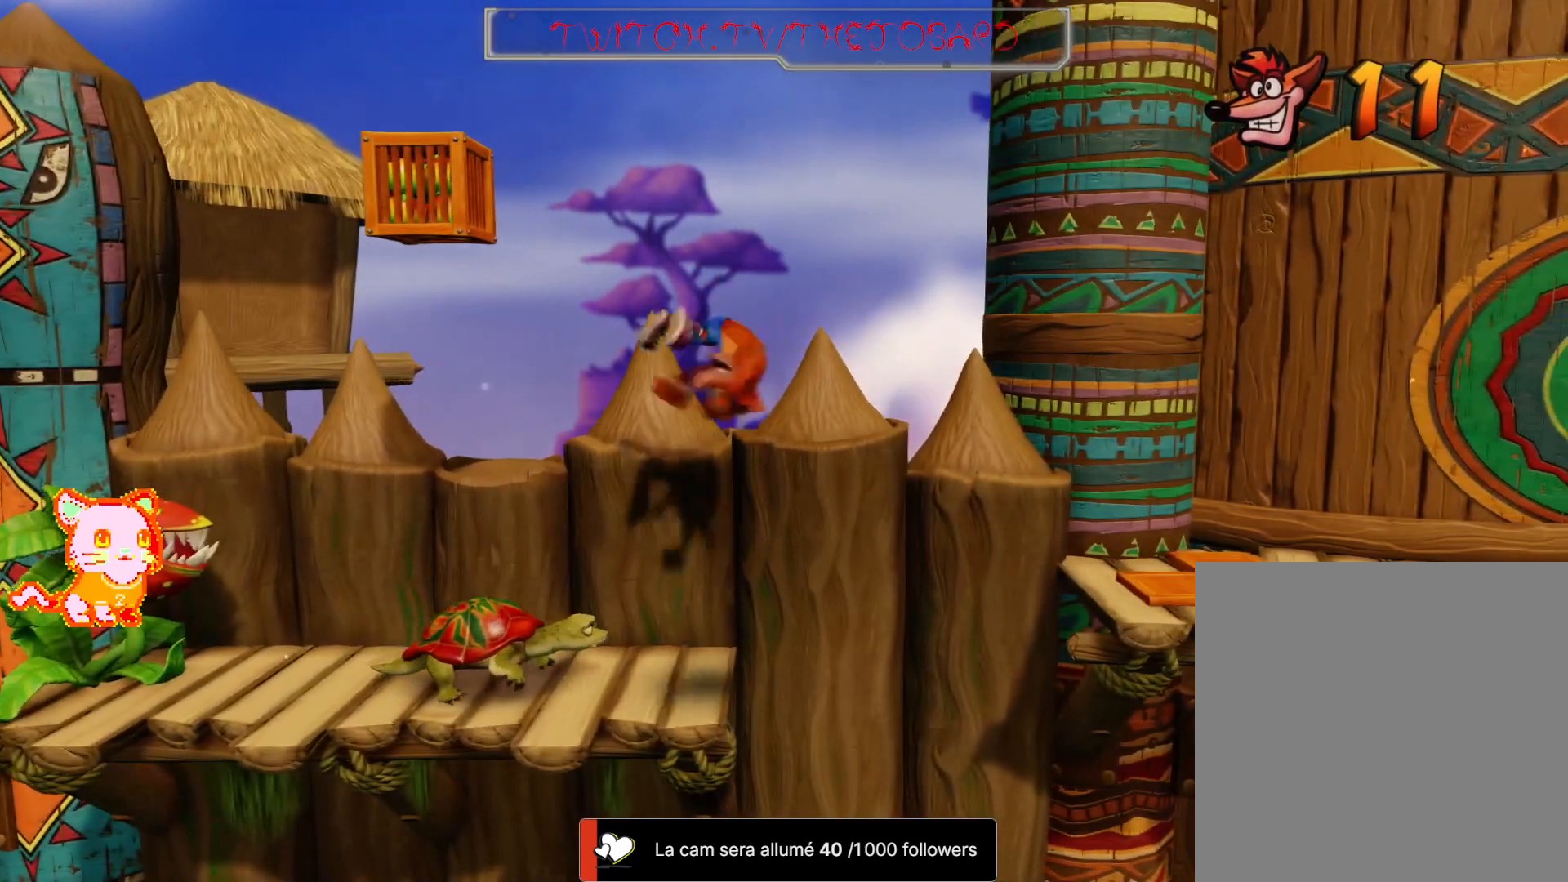
Gameplay with a controller (Xbox layout); each line is a JSON object with the inputs held at the frame after it. "button_events" lists button changes between this image and that frame as [ms after this image, input, new state], when the widget could be followed in between (sticks are given only as held states). Not read: DPAD_UP L3 R1 R3 START.
{"buttons": ["A"], "left_stick": "center", "right_stick": "center", "button_events": [[67, "A", "up"], [333, "A", "down"]]}
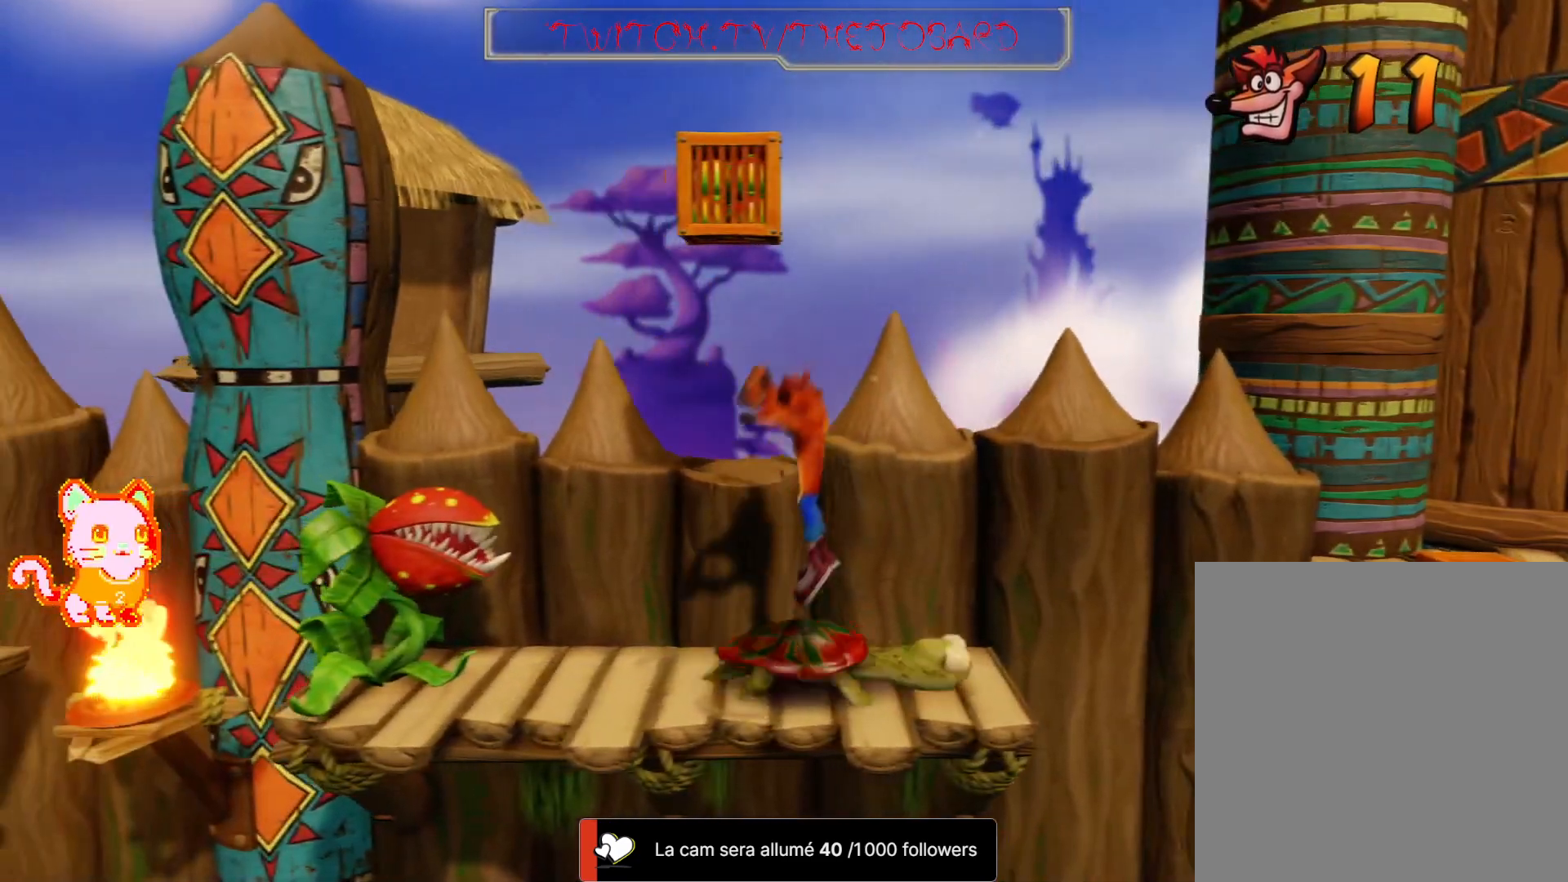
{"buttons": ["A"], "left_stick": "center", "right_stick": "center", "button_events": [[150, "A", "up"], [500, "A", "down"]]}
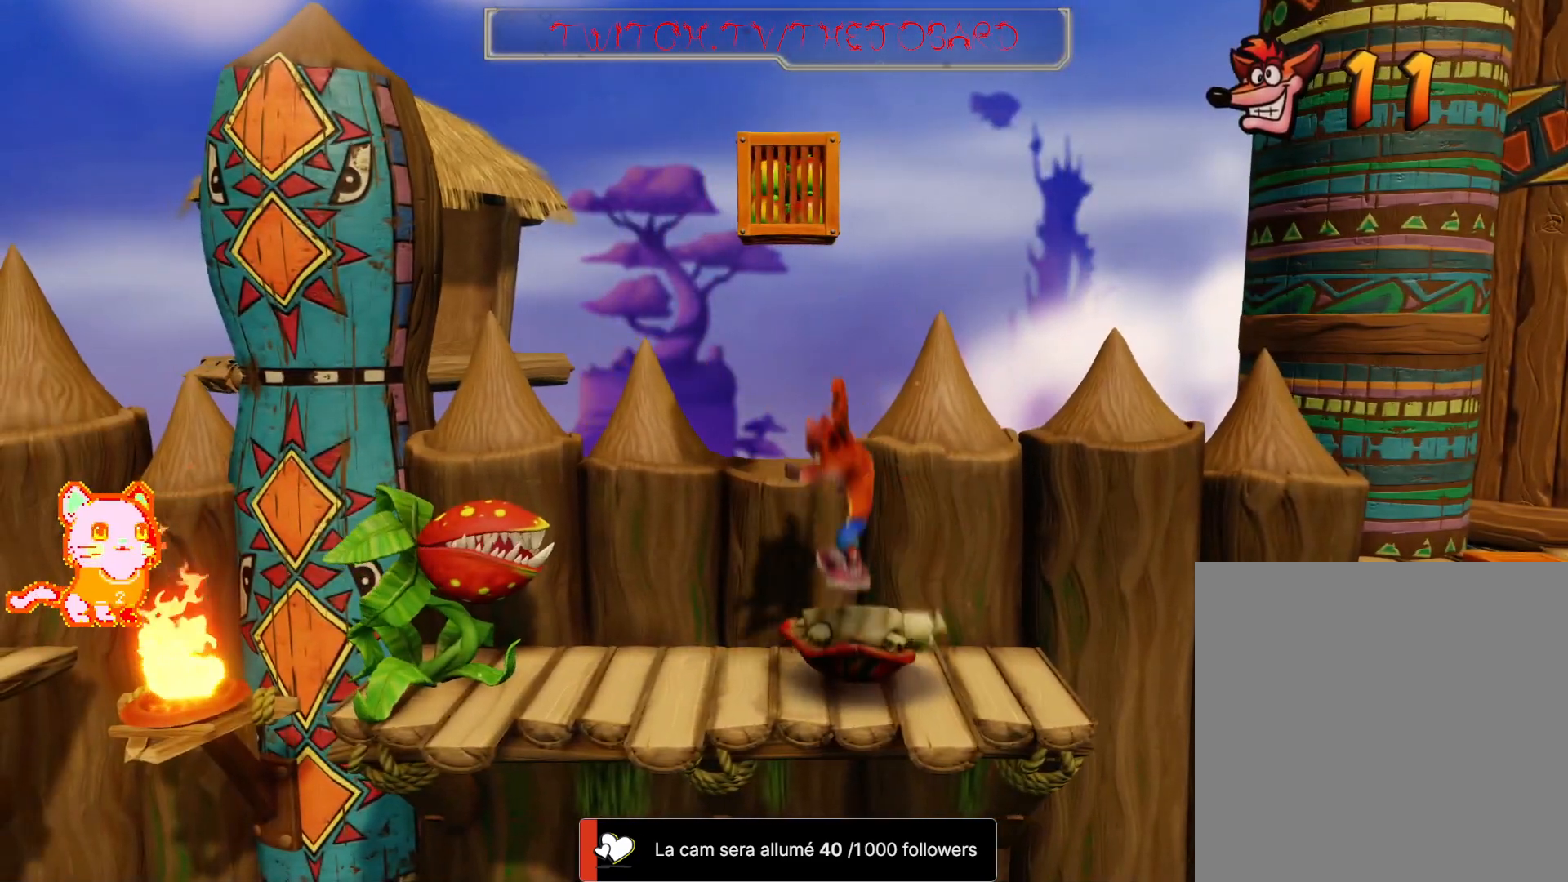
{"buttons": [], "left_stick": "left", "right_stick": "center", "button_events": [[333, "A", "up"]]}
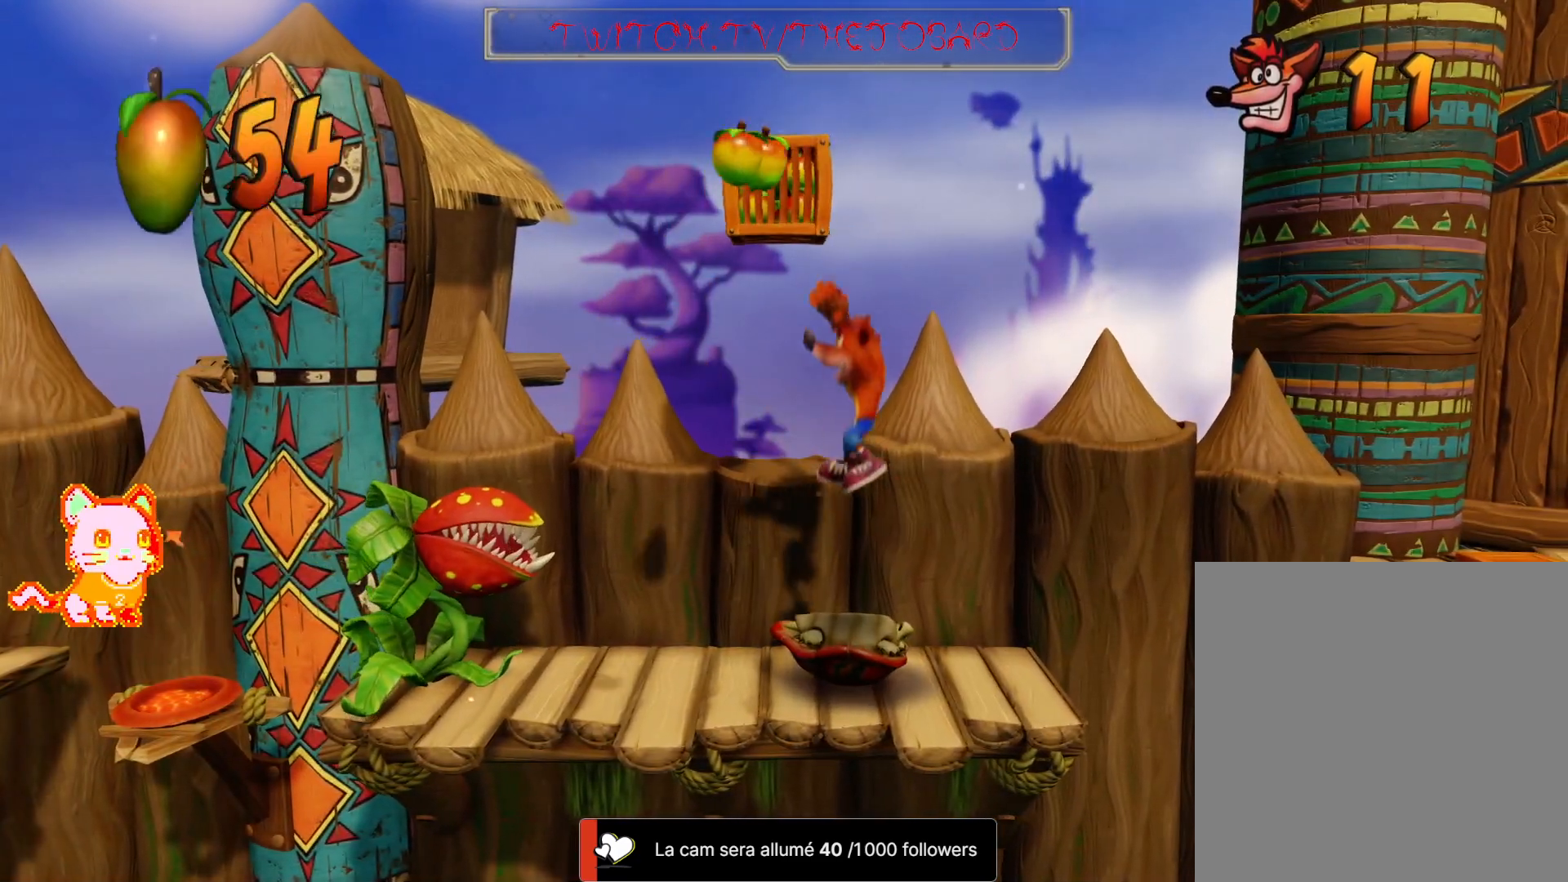
{"buttons": [], "left_stick": "center", "right_stick": "center", "button_events": []}
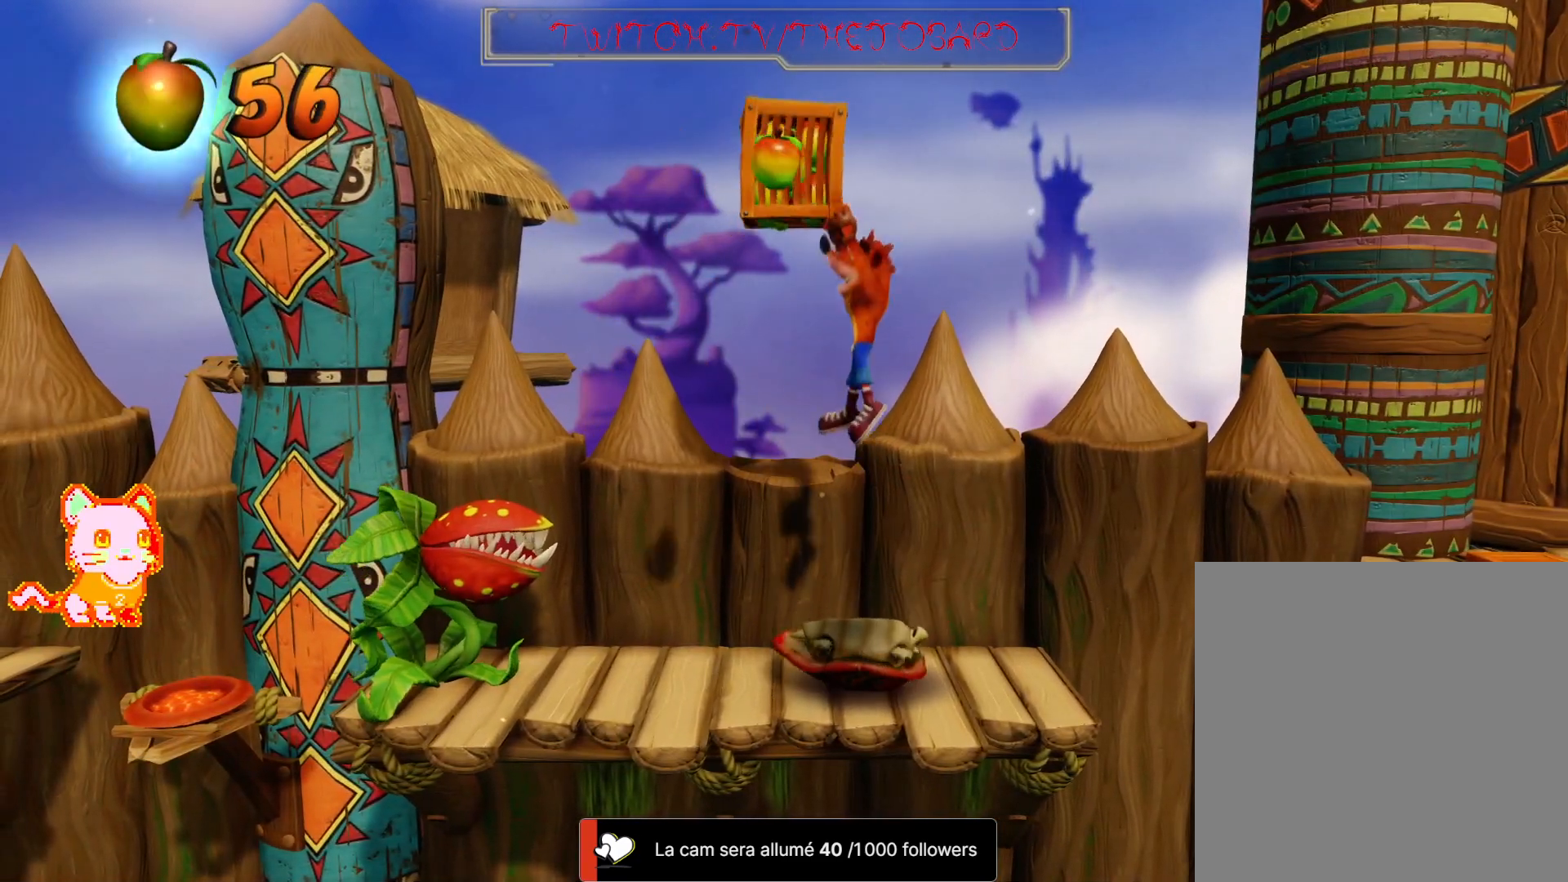
{"buttons": [], "left_stick": "center", "right_stick": "center", "button_events": []}